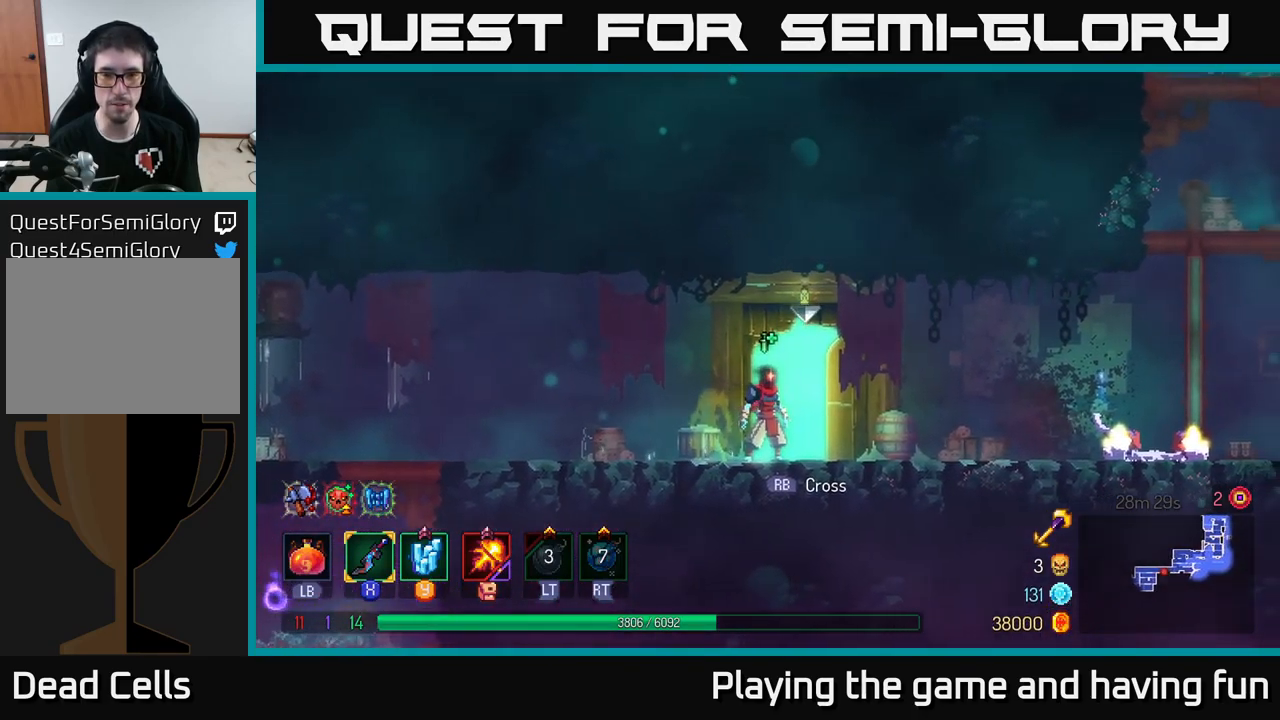
Gameplay with a controller (Xbox layout); each line is a JSON object with the inputs held at the frame after it. "events" lists button and stick changes between this image and that frame as [ms after this image, input, new state], when the widget could be followed in between.
{"buttons": [], "left_stick": "center", "right_stick": "up-right", "events": []}
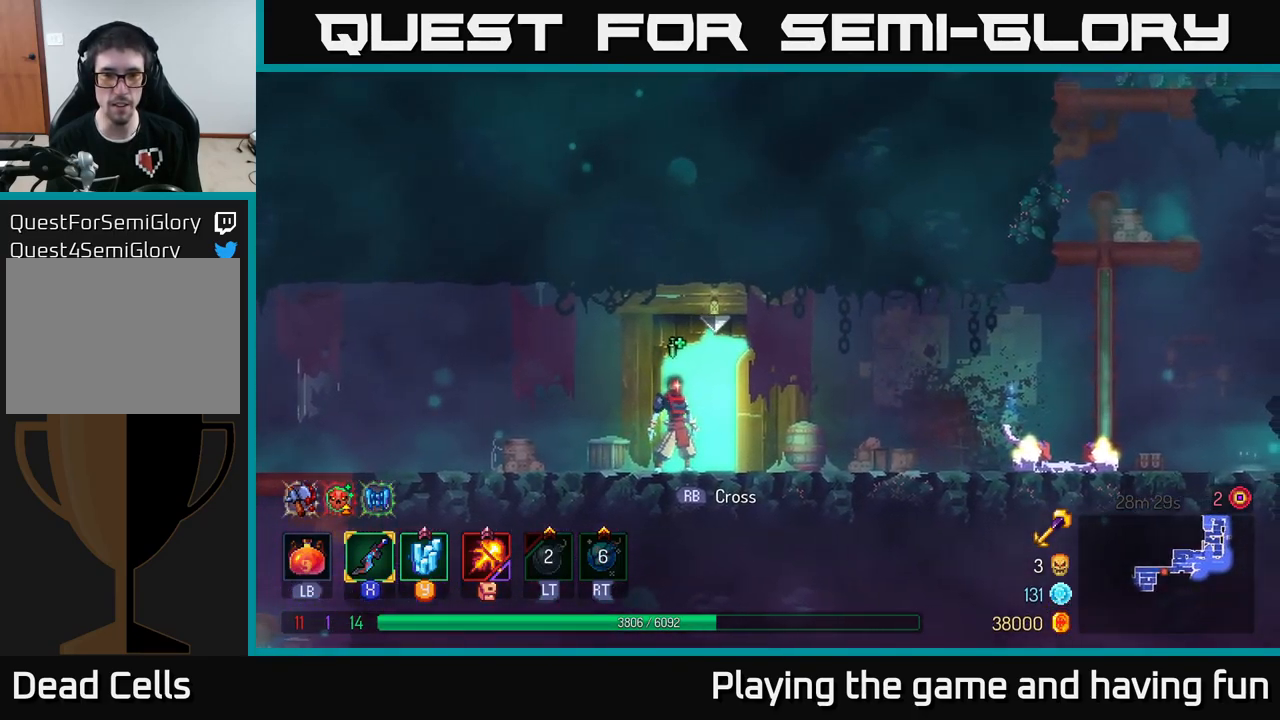
{"buttons": [], "left_stick": "center", "right_stick": "up-right", "events": []}
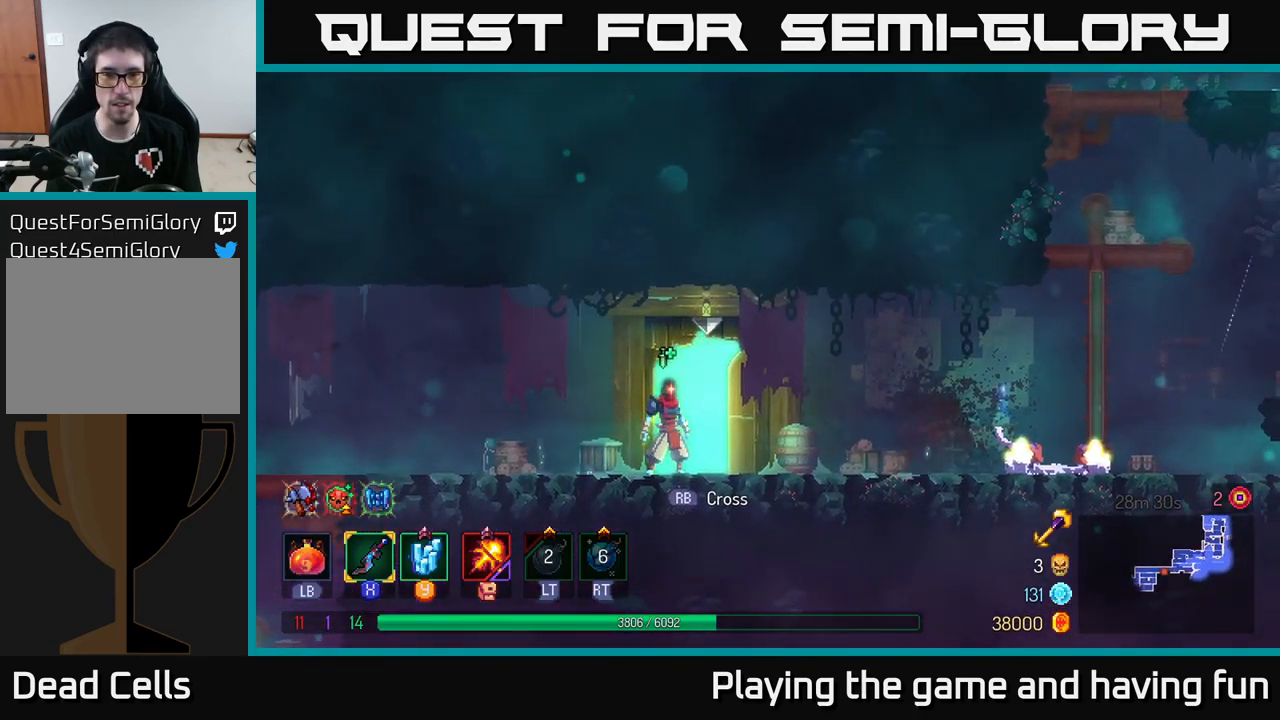
{"buttons": [], "left_stick": "center", "right_stick": "up-right", "events": []}
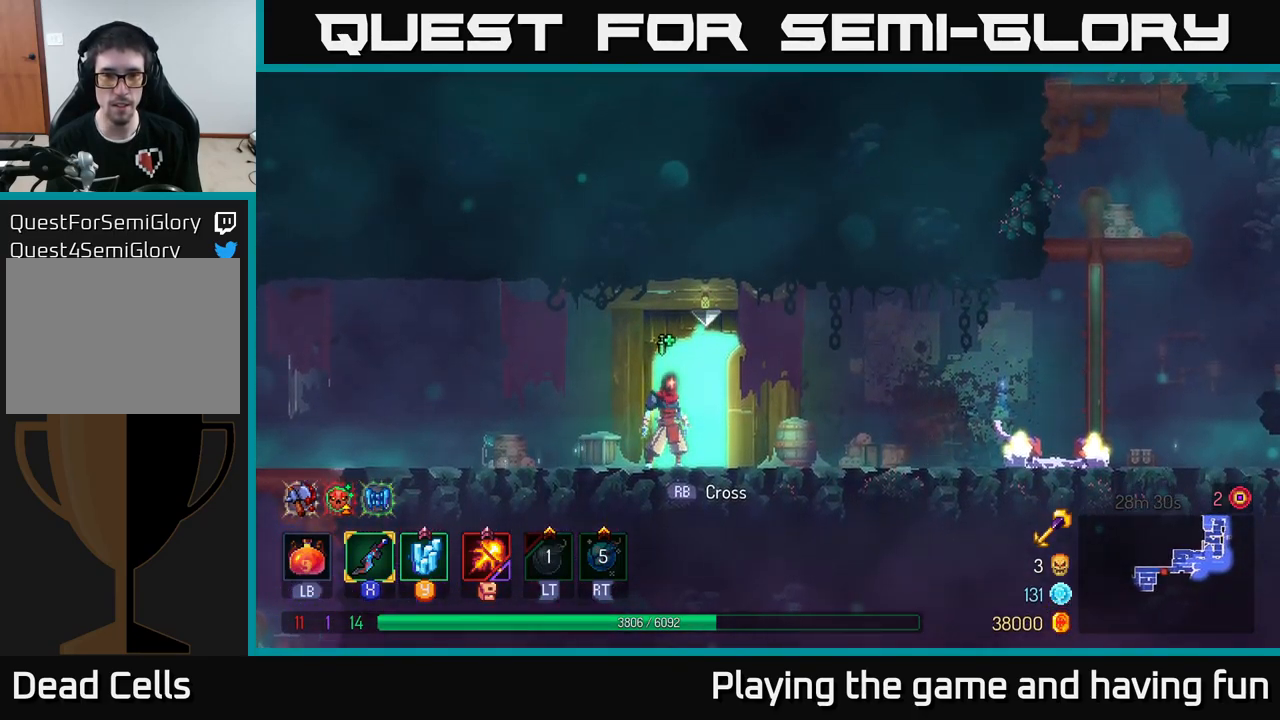
{"buttons": [], "left_stick": "right", "right_stick": "right", "events": [[217, "right_stick", "right"], [384, "left_stick", "right"]]}
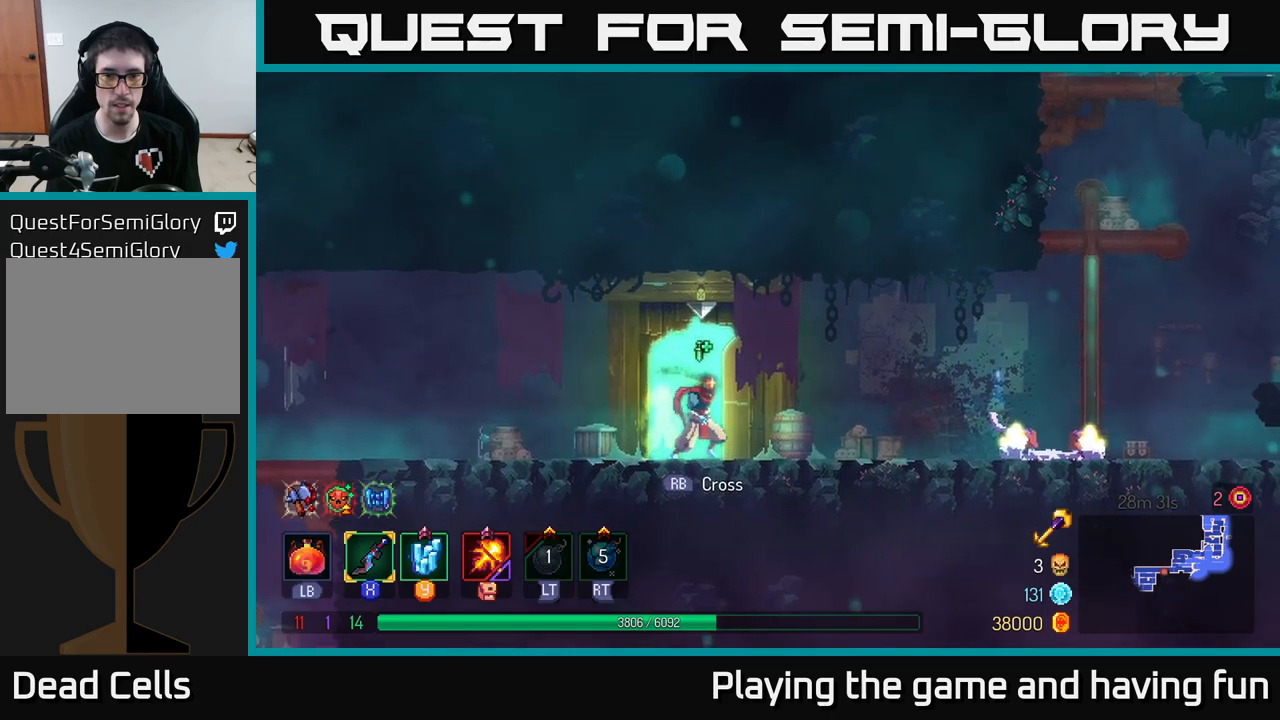
{"buttons": [], "left_stick": "center", "right_stick": "right", "events": [[200, "left_stick", "center"]]}
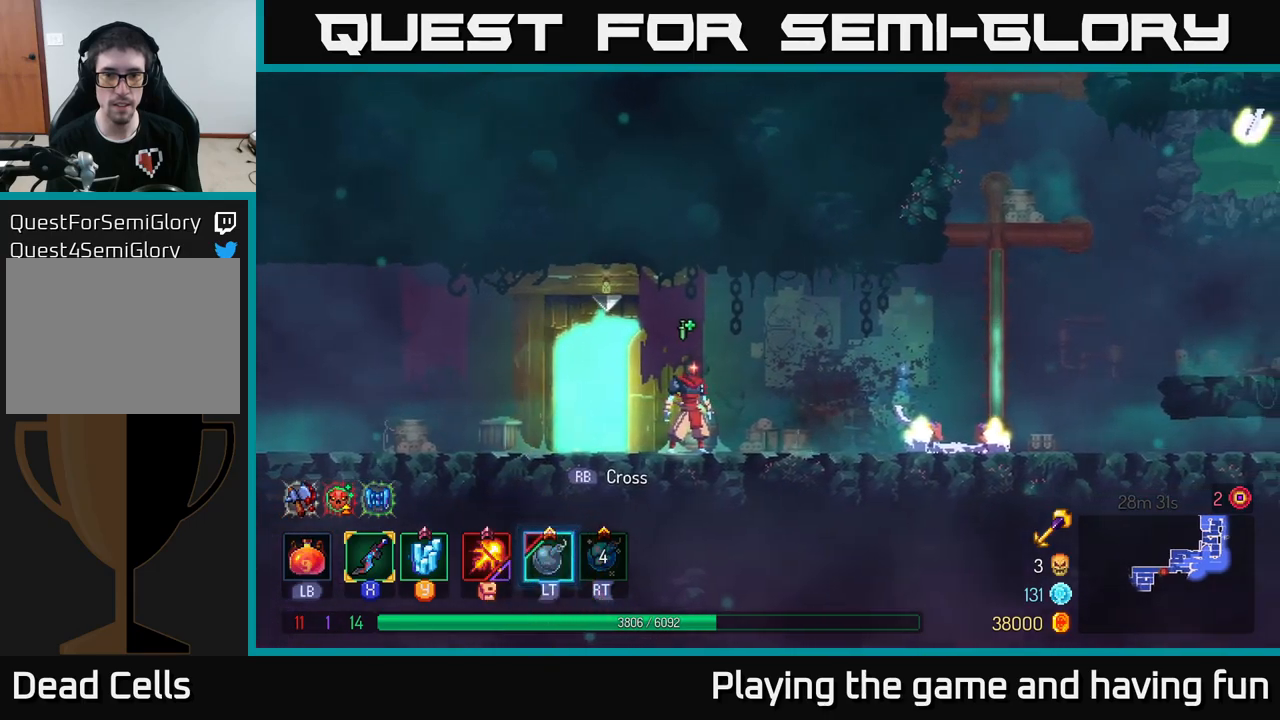
{"buttons": [], "left_stick": "right", "right_stick": "right", "events": [[434, "left_stick", "right"]]}
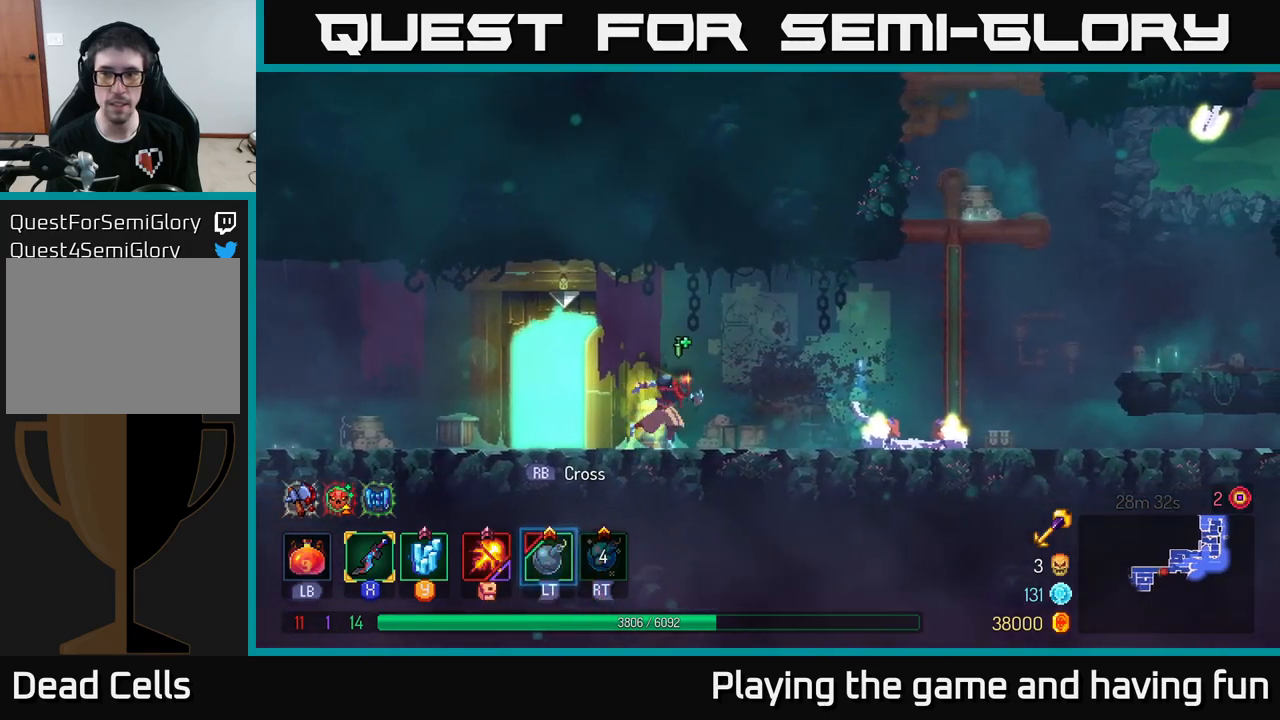
{"buttons": [], "left_stick": "right", "right_stick": "center", "events": [[67, "right_stick", "center"]]}
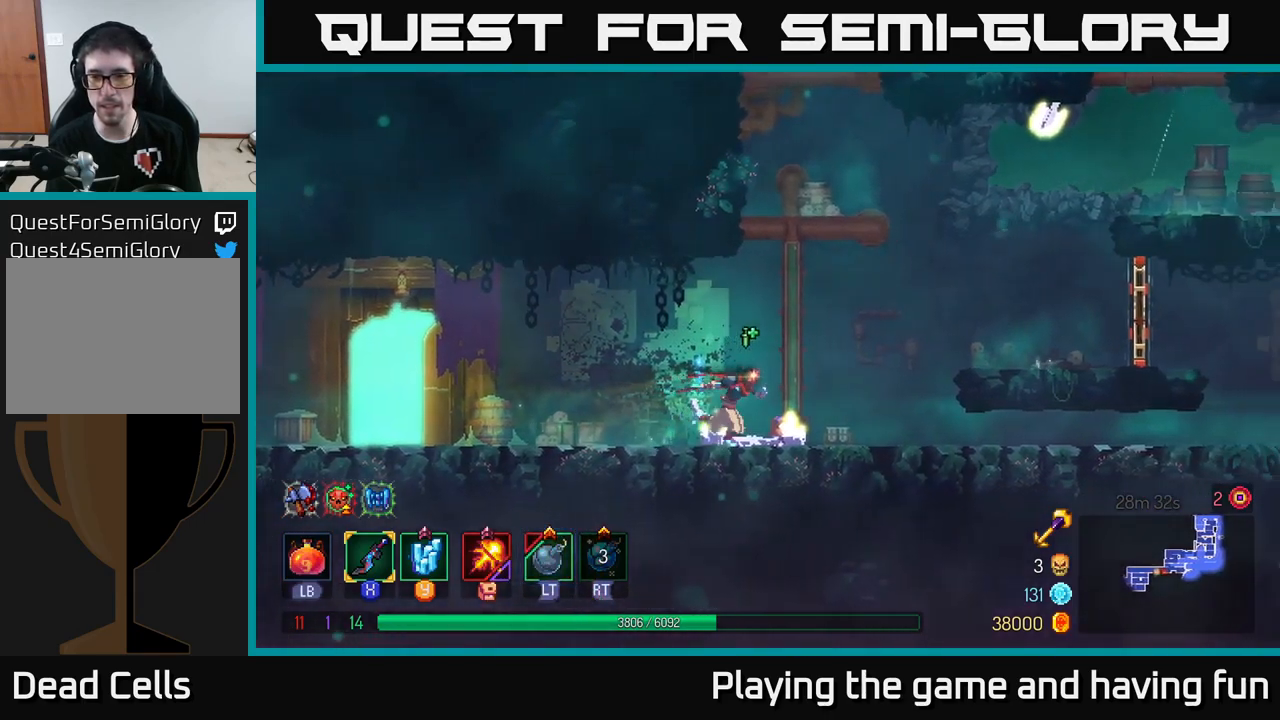
{"buttons": ["B"], "left_stick": "right", "right_stick": "center", "events": [[367, "B", "down"]]}
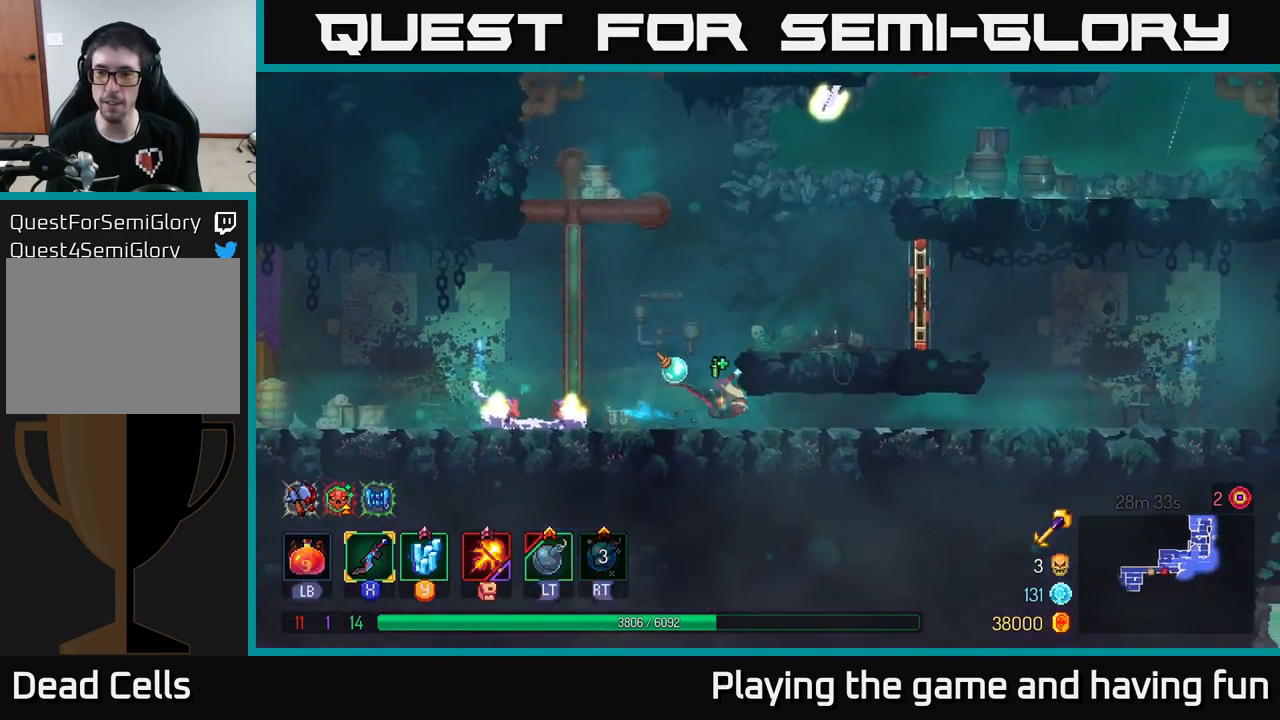
{"buttons": [], "left_stick": "right", "right_stick": "center", "events": [[100, "B", "up"]]}
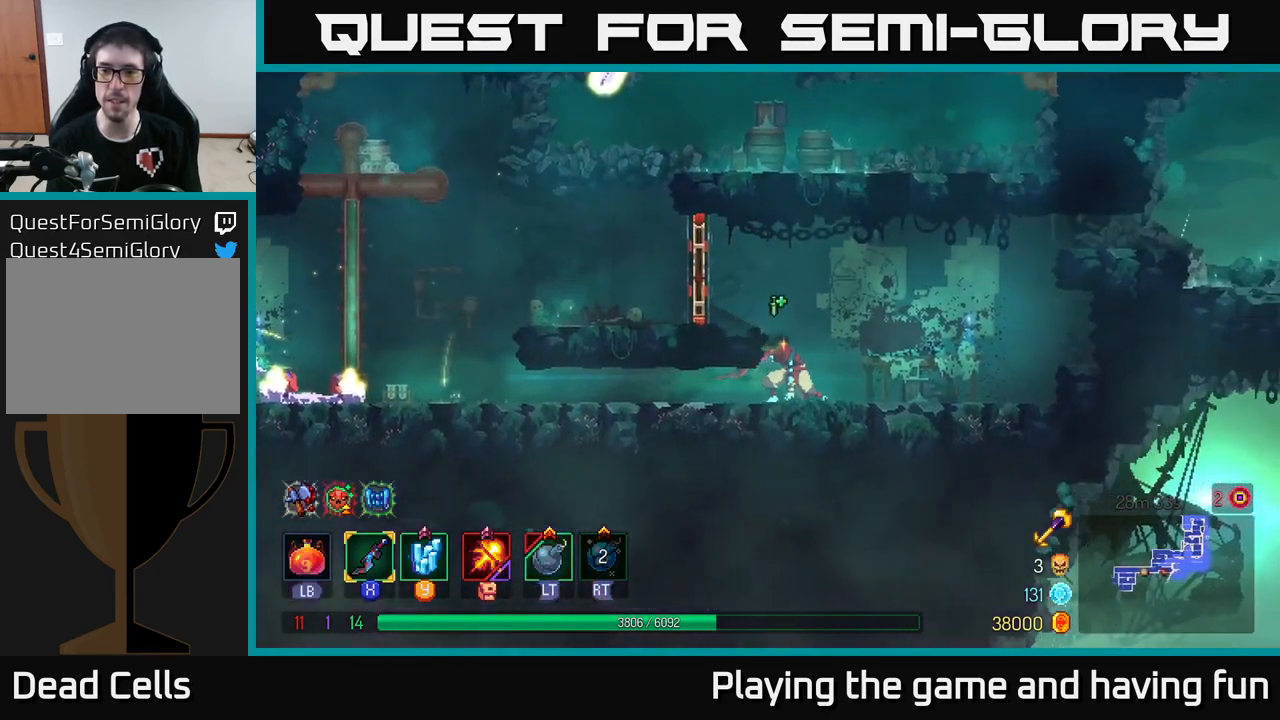
{"buttons": [], "left_stick": "left", "right_stick": "center", "events": [[350, "left_stick", "up"], [400, "left_stick", "left"]]}
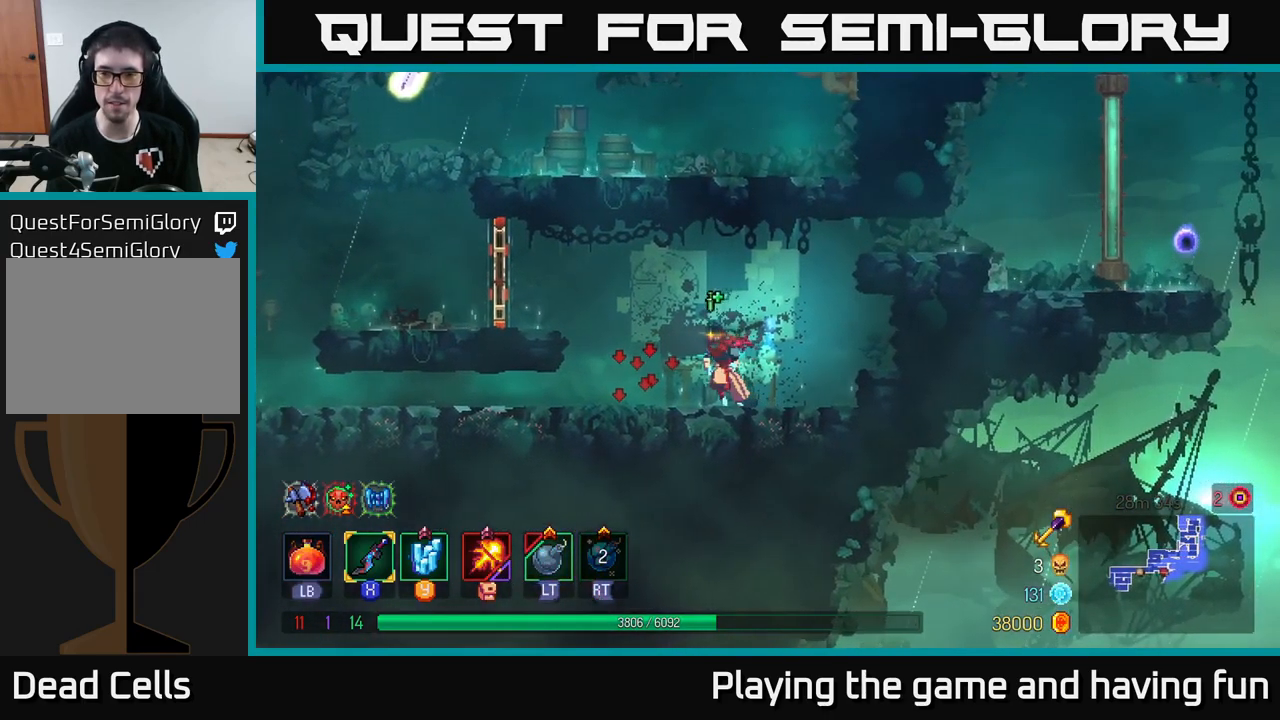
{"buttons": ["B"], "left_stick": "left", "right_stick": "center", "events": [[334, "B", "down"]]}
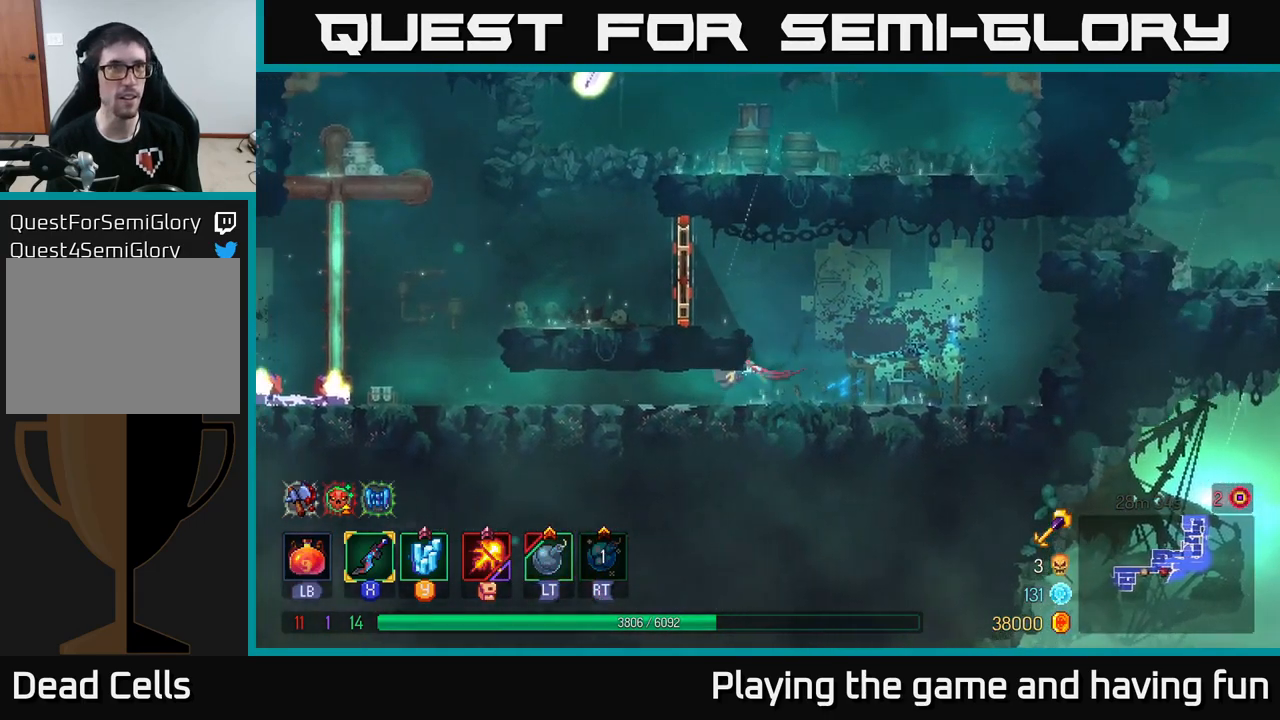
{"buttons": [], "left_stick": "left", "right_stick": "left", "events": [[67, "B", "up"], [300, "right_stick", "left"]]}
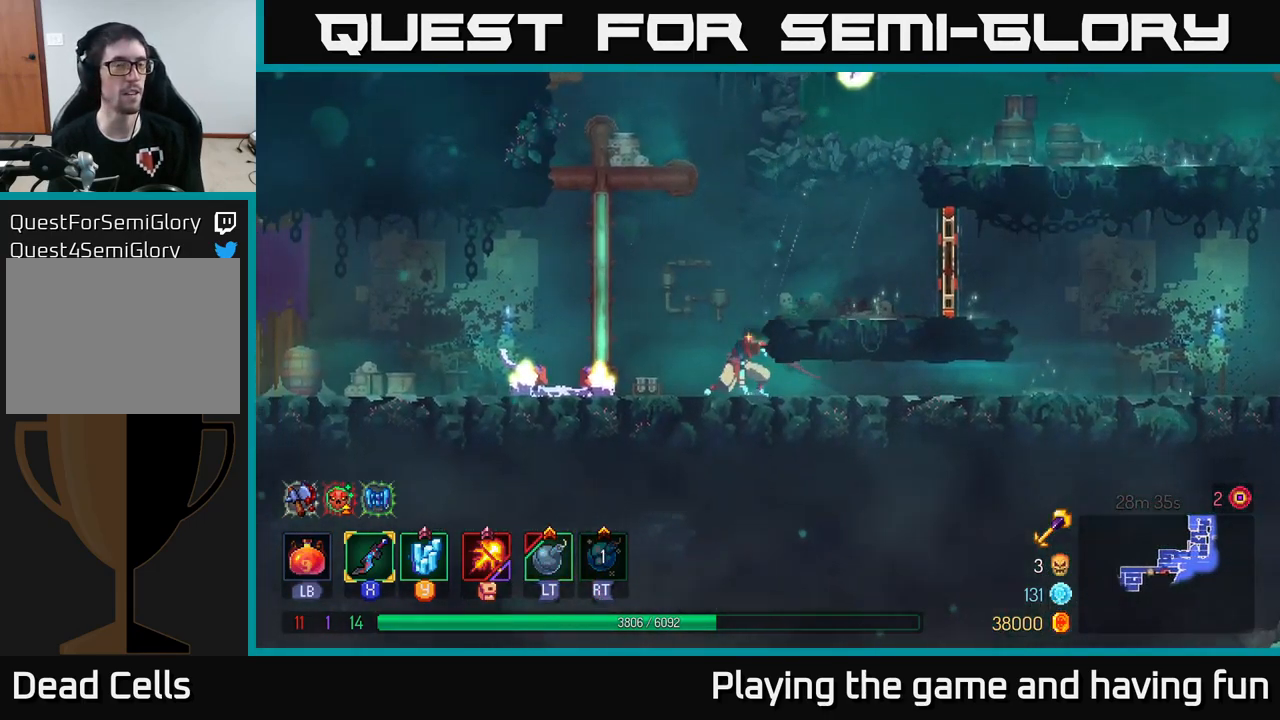
{"buttons": [], "left_stick": "left", "right_stick": "center", "events": [[250, "right_stick", "center"], [367, "A", "down"], [434, "A", "up"]]}
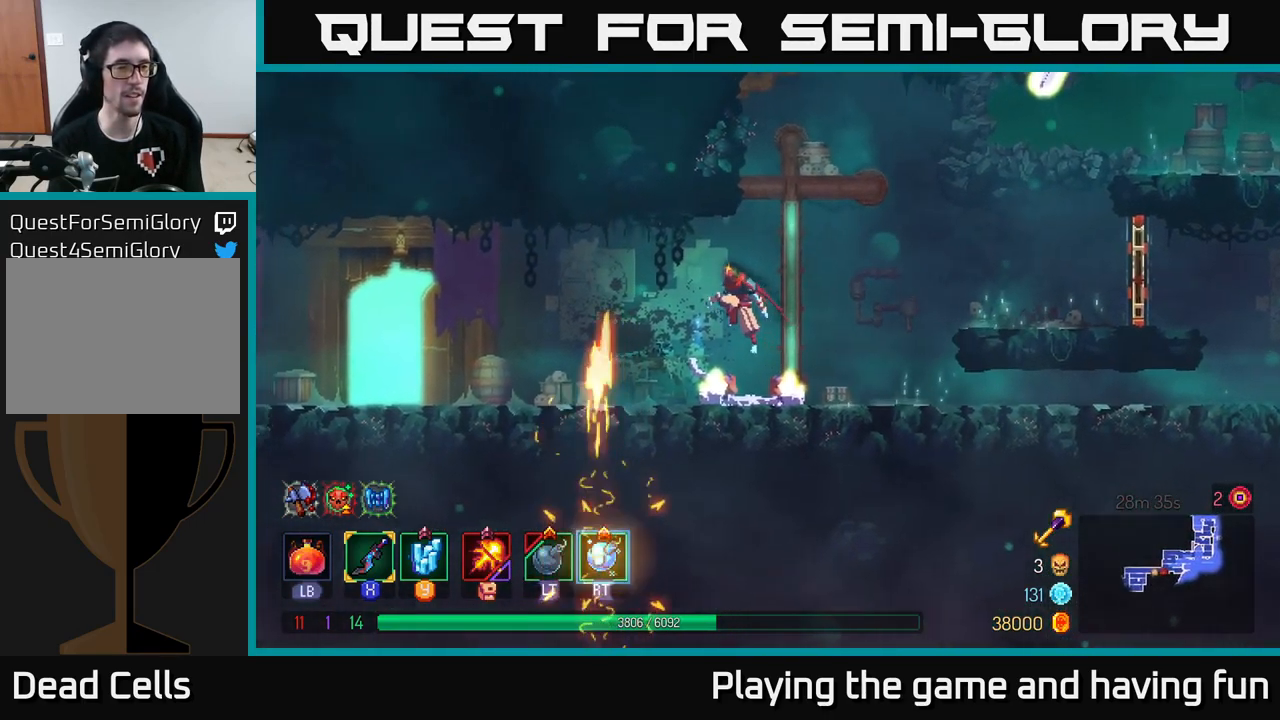
{"buttons": [], "left_stick": "left", "right_stick": "center", "events": [[267, "B", "down"], [367, "B", "up"]]}
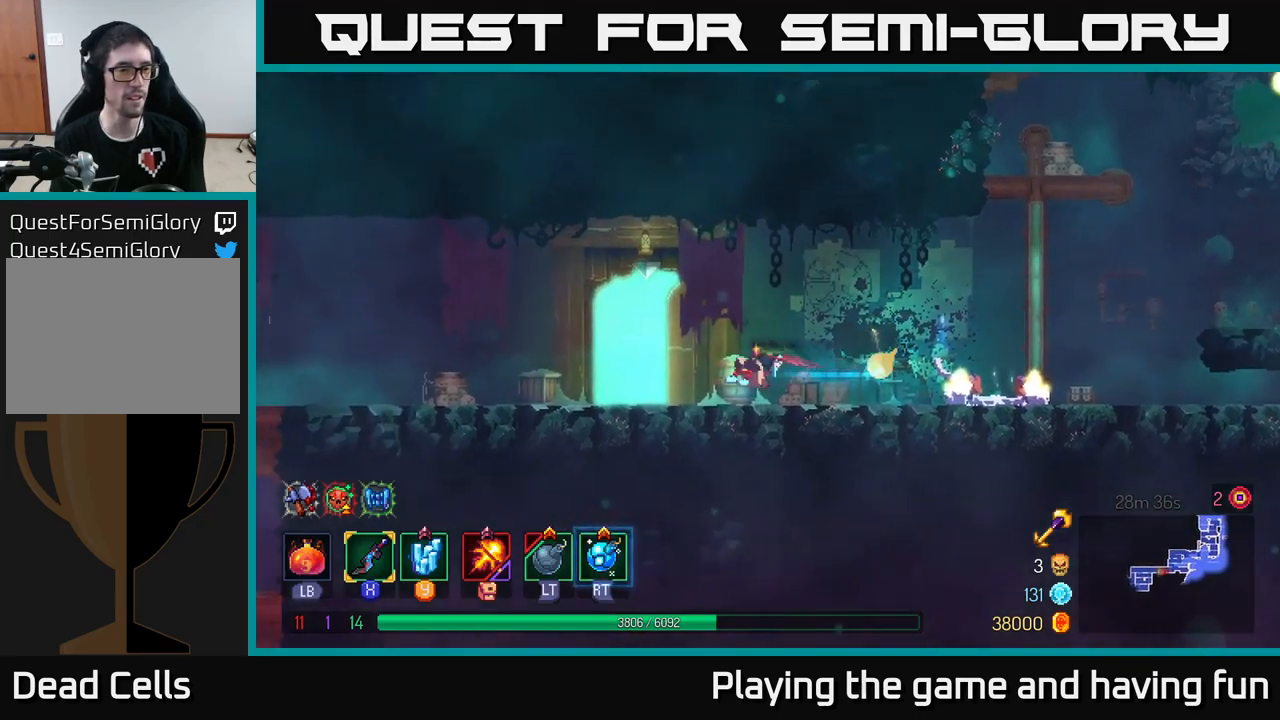
{"buttons": [], "left_stick": "left", "right_stick": "left", "events": [[100, "right_stick", "left"]]}
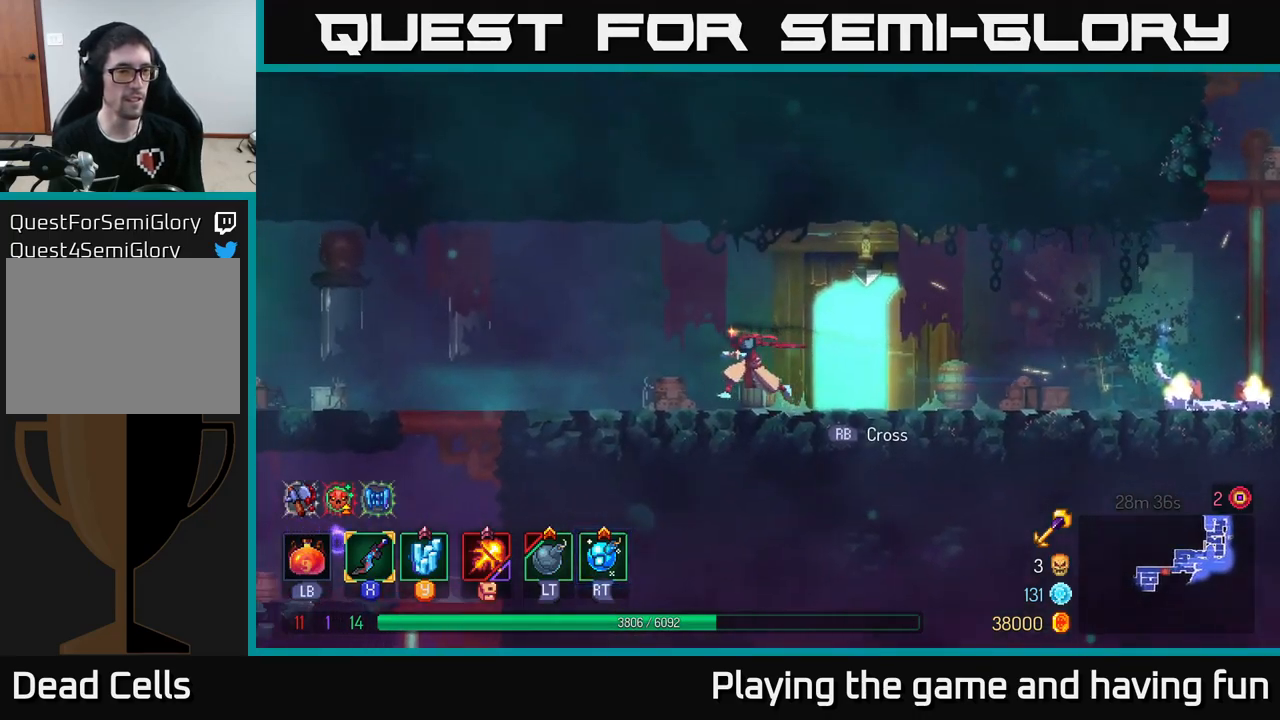
{"buttons": [], "left_stick": "left", "right_stick": "left", "events": []}
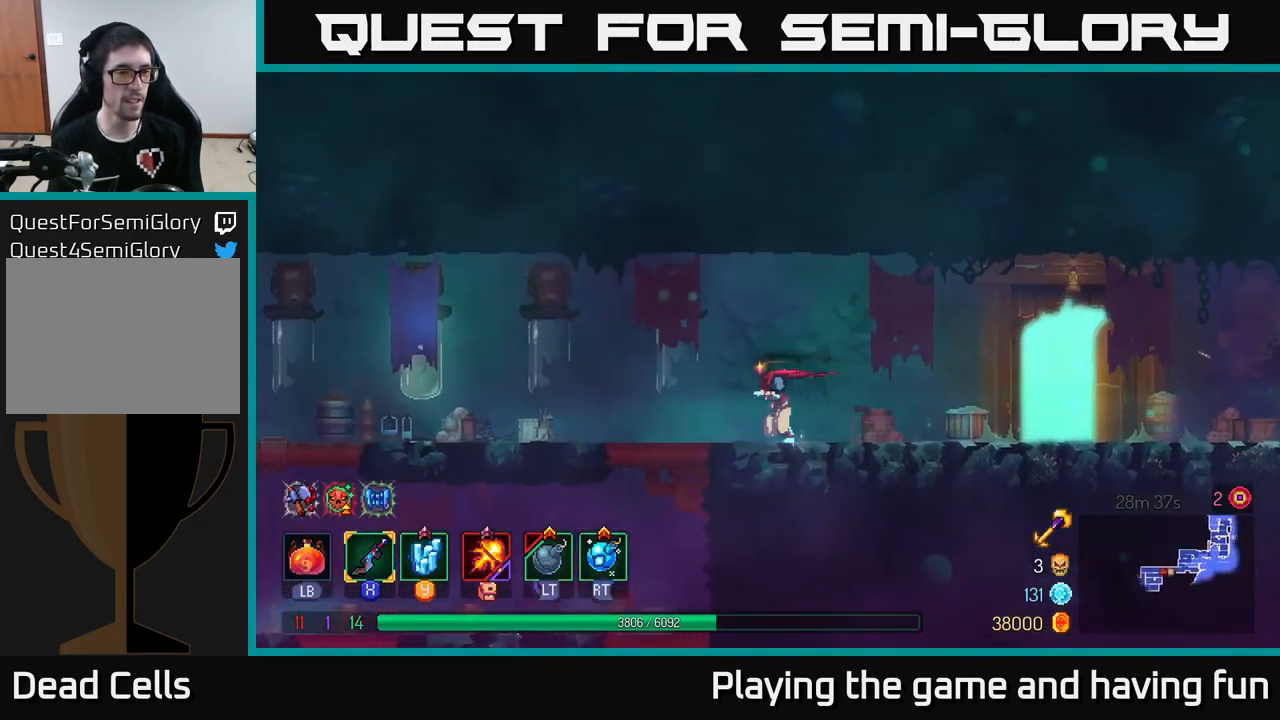
{"buttons": [], "left_stick": "left", "right_stick": "left", "events": []}
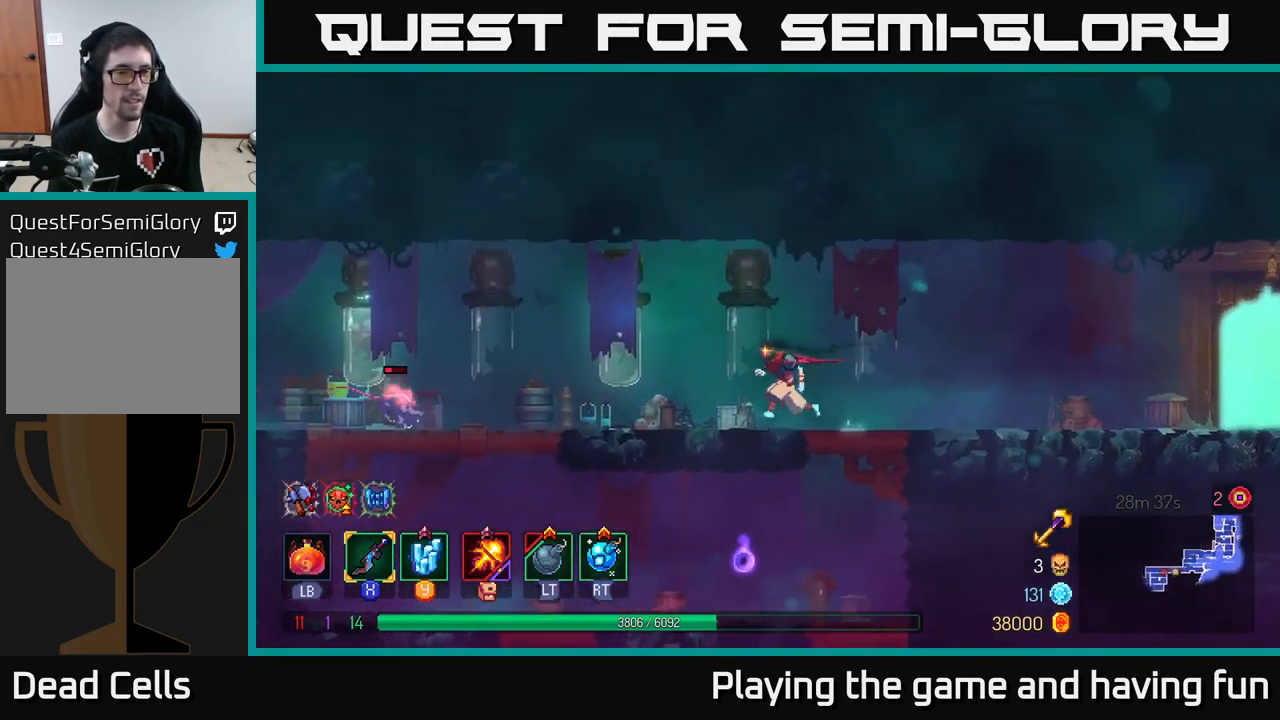
{"buttons": [], "left_stick": "left", "right_stick": "center", "events": [[250, "right_stick", "center"]]}
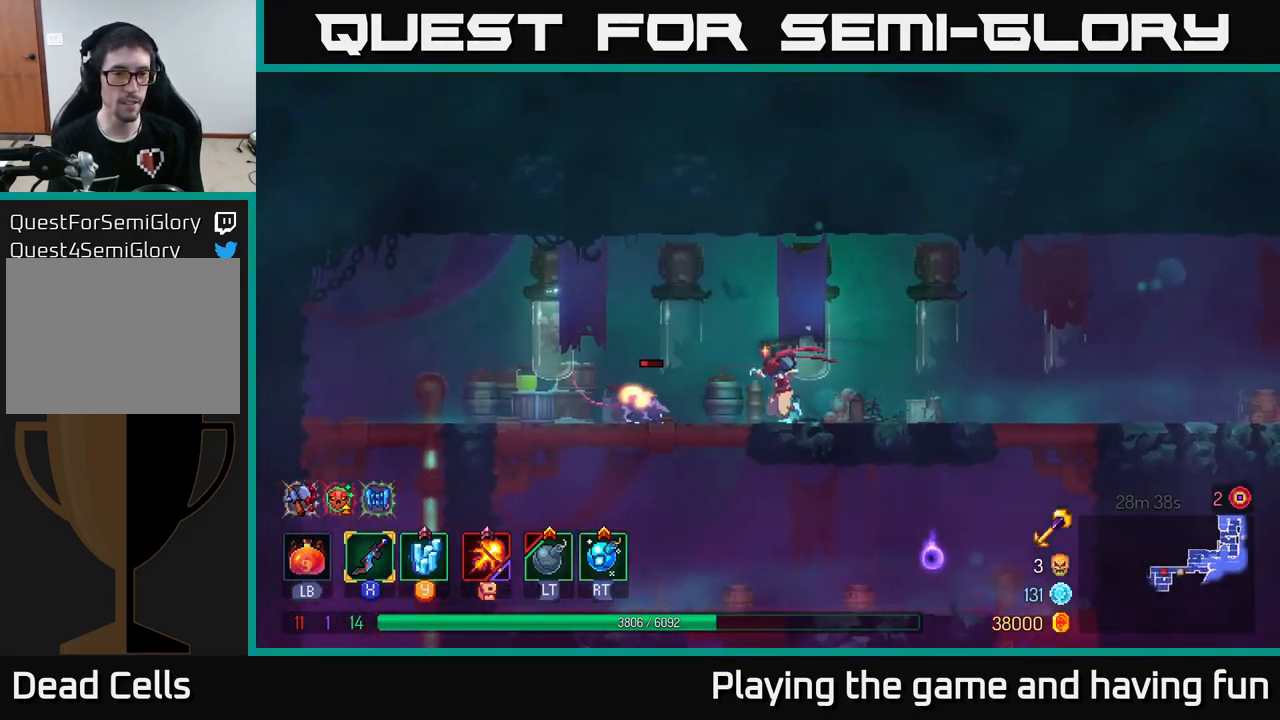
{"buttons": ["B"], "left_stick": "left", "right_stick": "center", "events": [[33, "X", "down"], [100, "X", "up"], [417, "B", "down"]]}
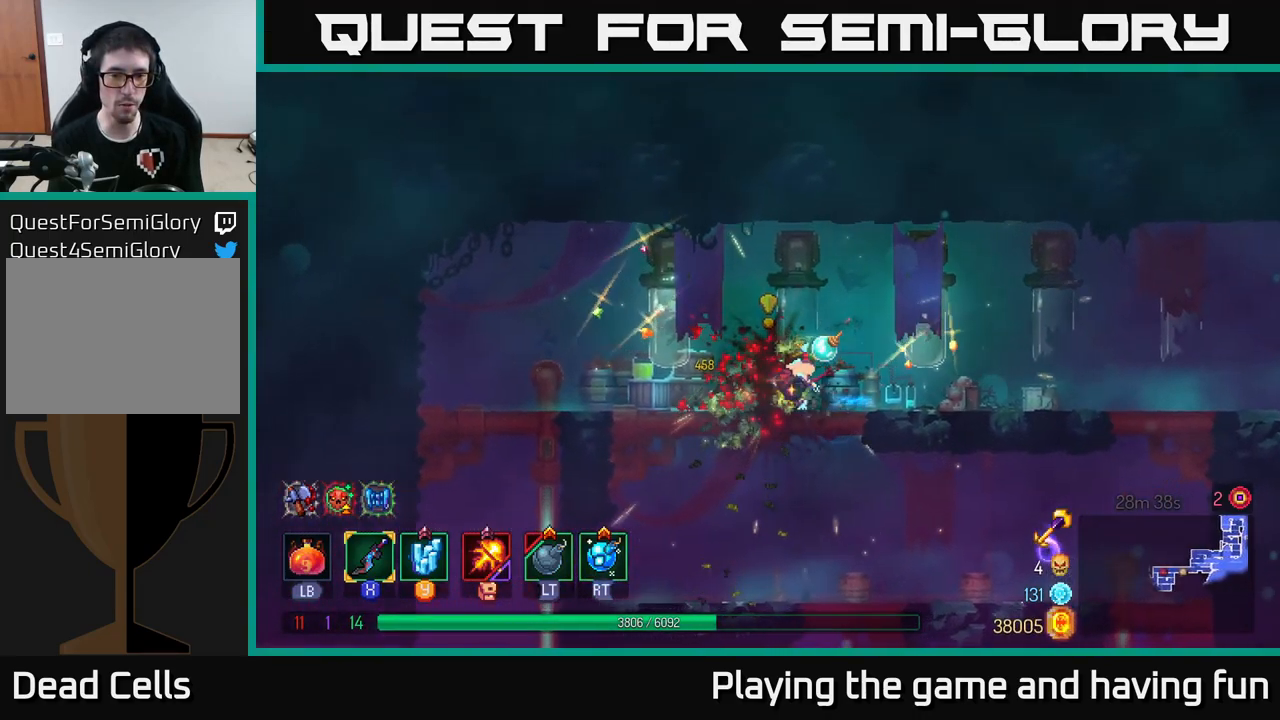
{"buttons": [], "left_stick": "left", "right_stick": "down", "events": [[17, "B", "up"], [217, "right_stick", "down"]]}
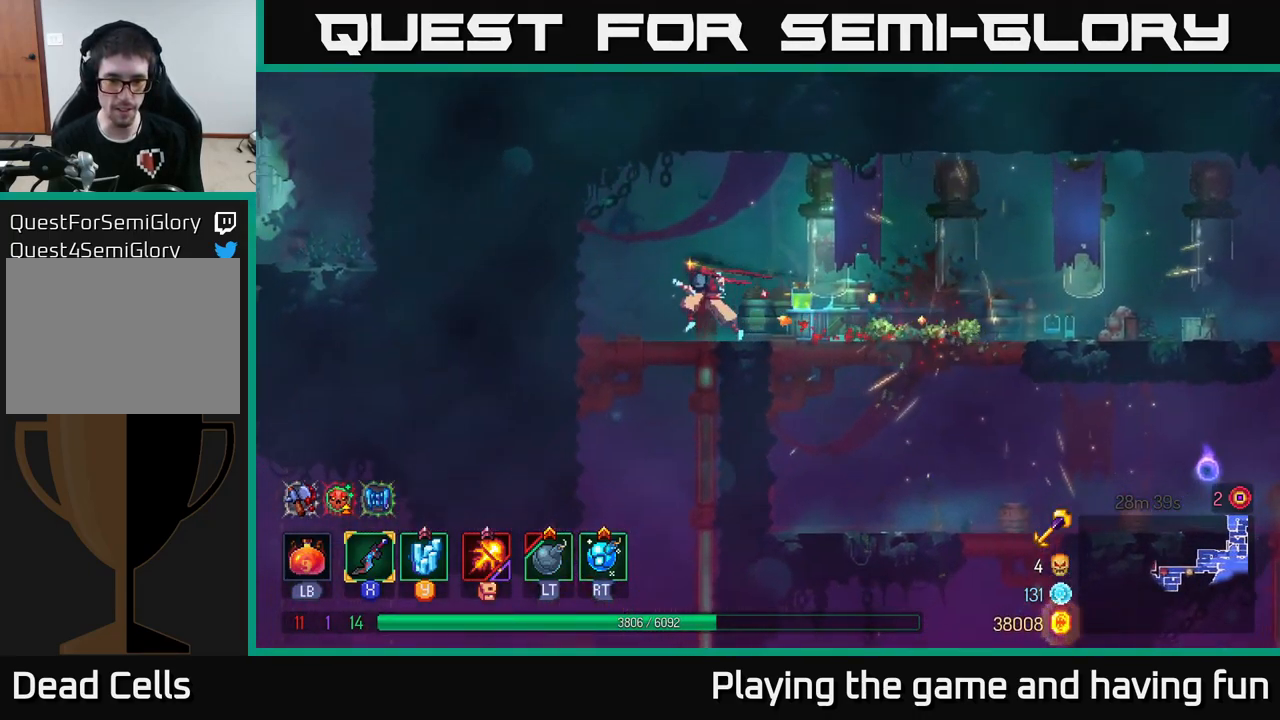
{"buttons": [], "left_stick": "down", "right_stick": "center", "events": [[67, "right_stick", "center"], [150, "A", "down"], [167, "left_stick", "down"], [183, "A", "up"], [267, "A", "down"], [317, "A", "up"]]}
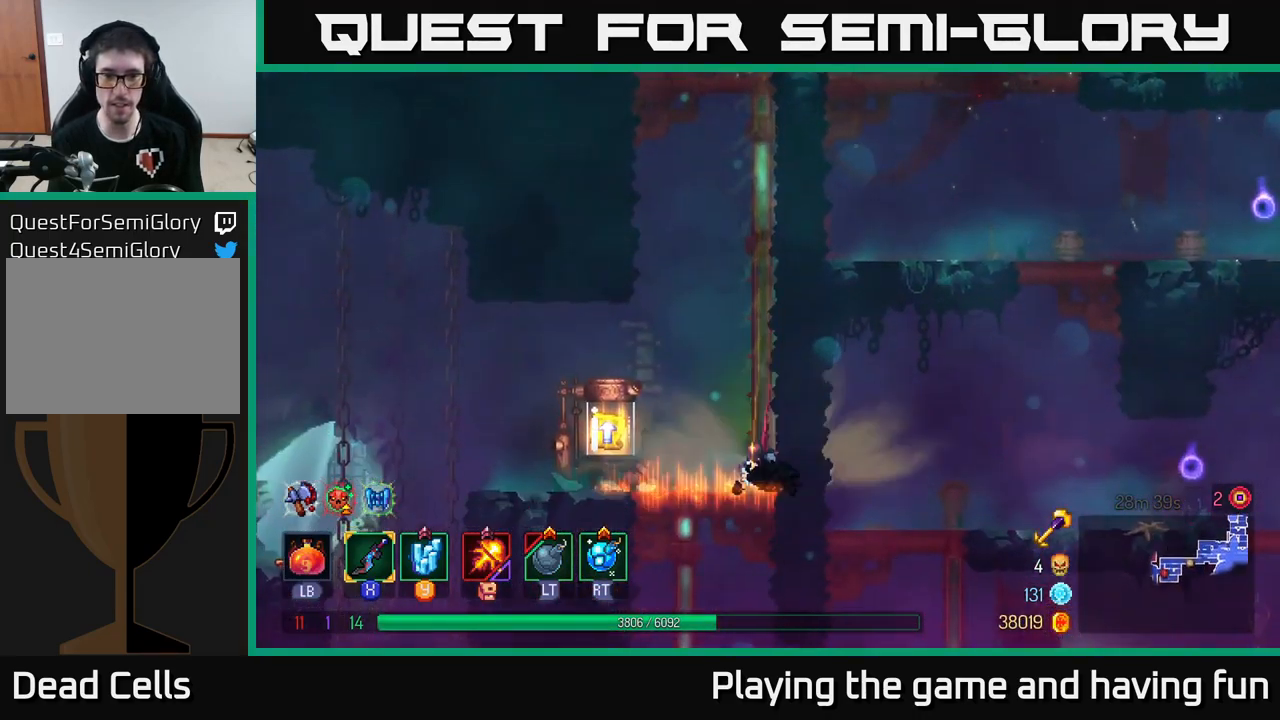
{"buttons": [], "left_stick": "left", "right_stick": "center", "events": [[17, "A", "down"], [50, "A", "up"], [133, "left_stick", "center"], [267, "left_stick", "left"]]}
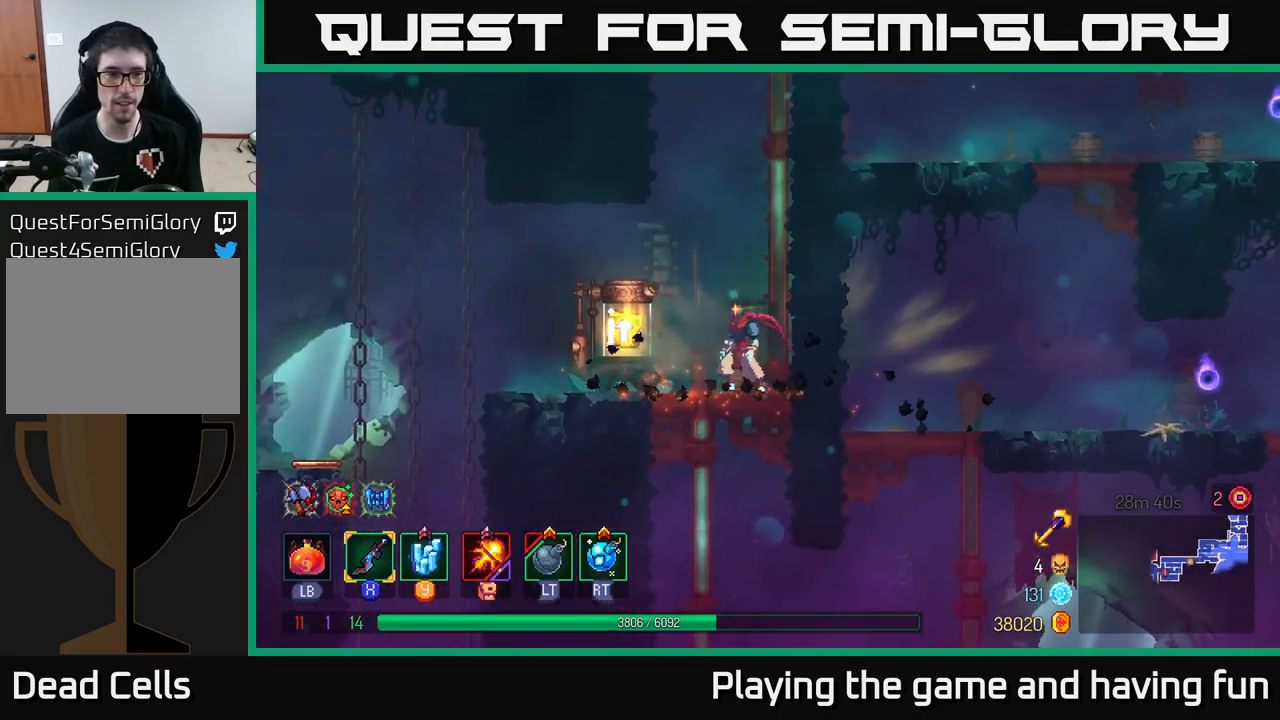
{"buttons": [], "left_stick": "center", "right_stick": "center", "events": [[233, "R1", "down"], [317, "R1", "up"], [467, "left_stick", "center"]]}
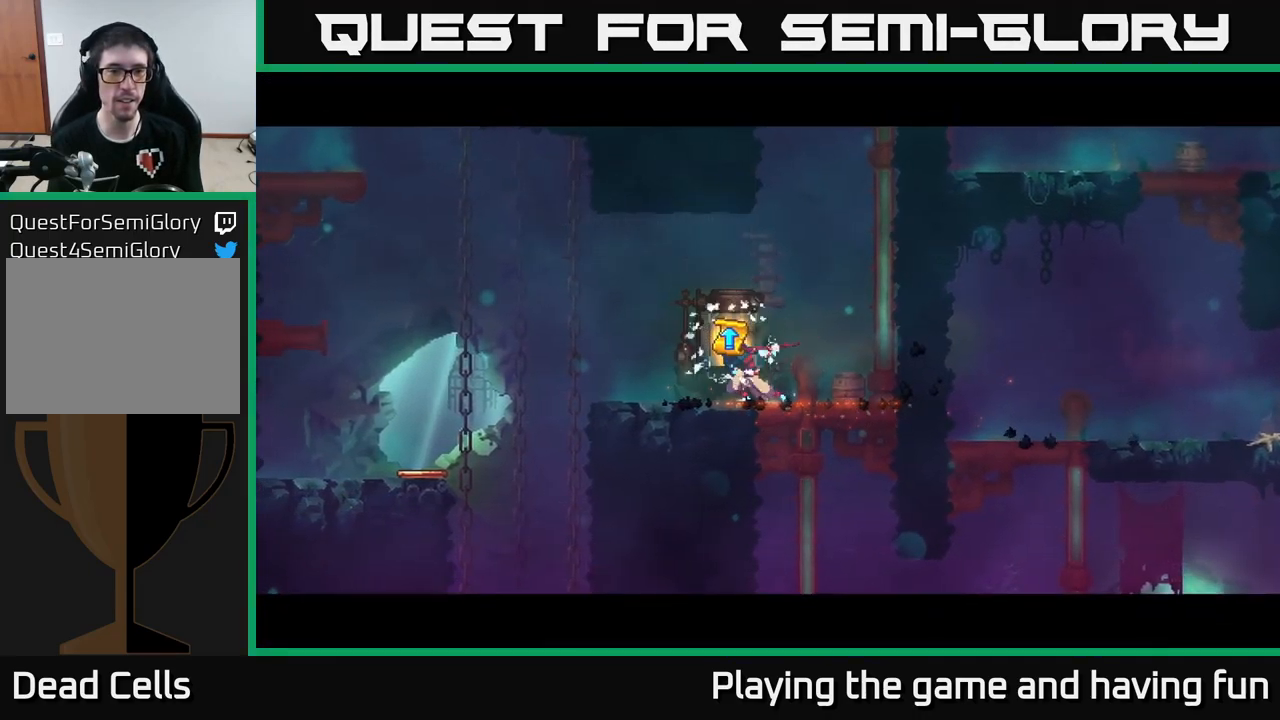
{"buttons": [], "left_stick": "center", "right_stick": "center", "events": []}
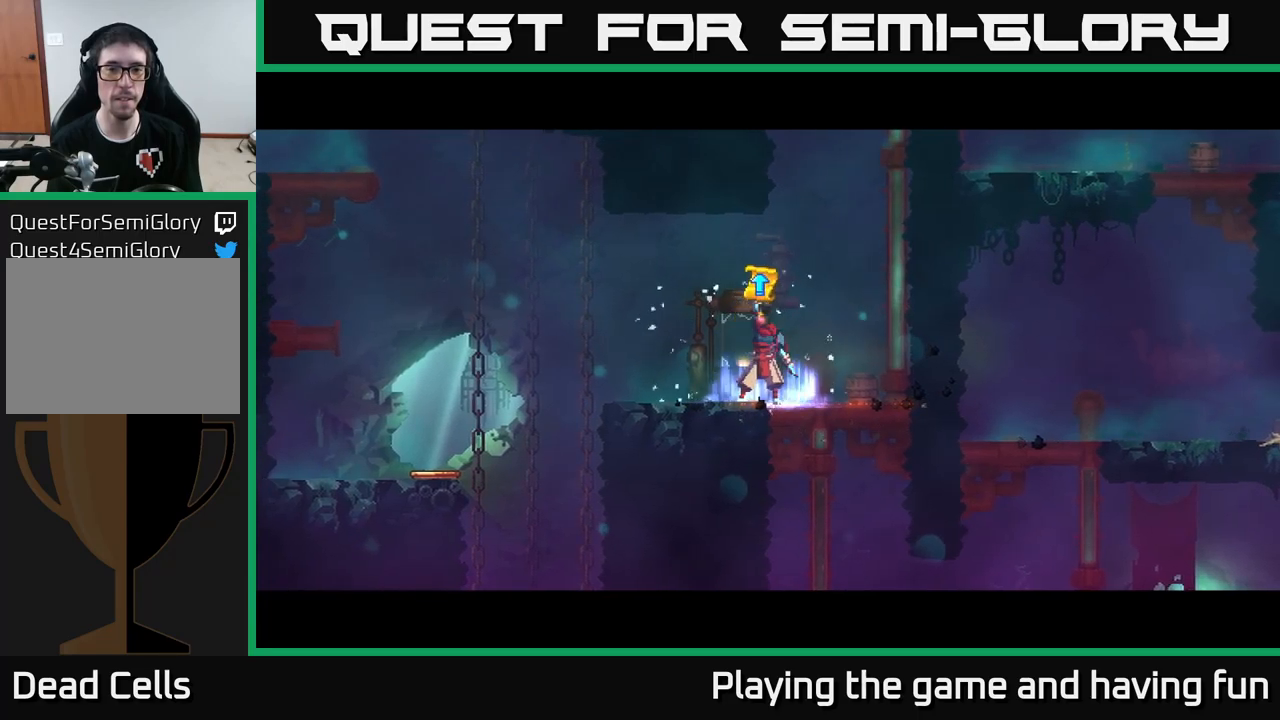
{"buttons": [], "left_stick": "center", "right_stick": "center", "events": []}
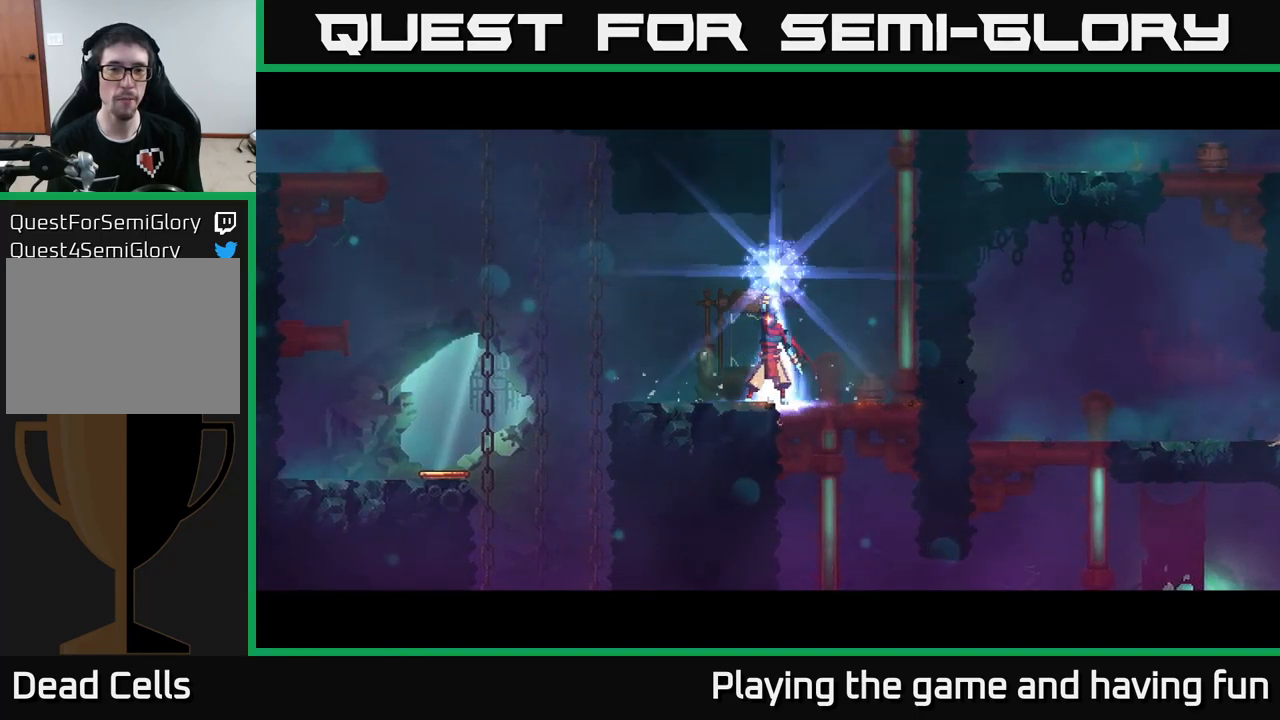
{"buttons": [], "left_stick": "center", "right_stick": "center", "events": []}
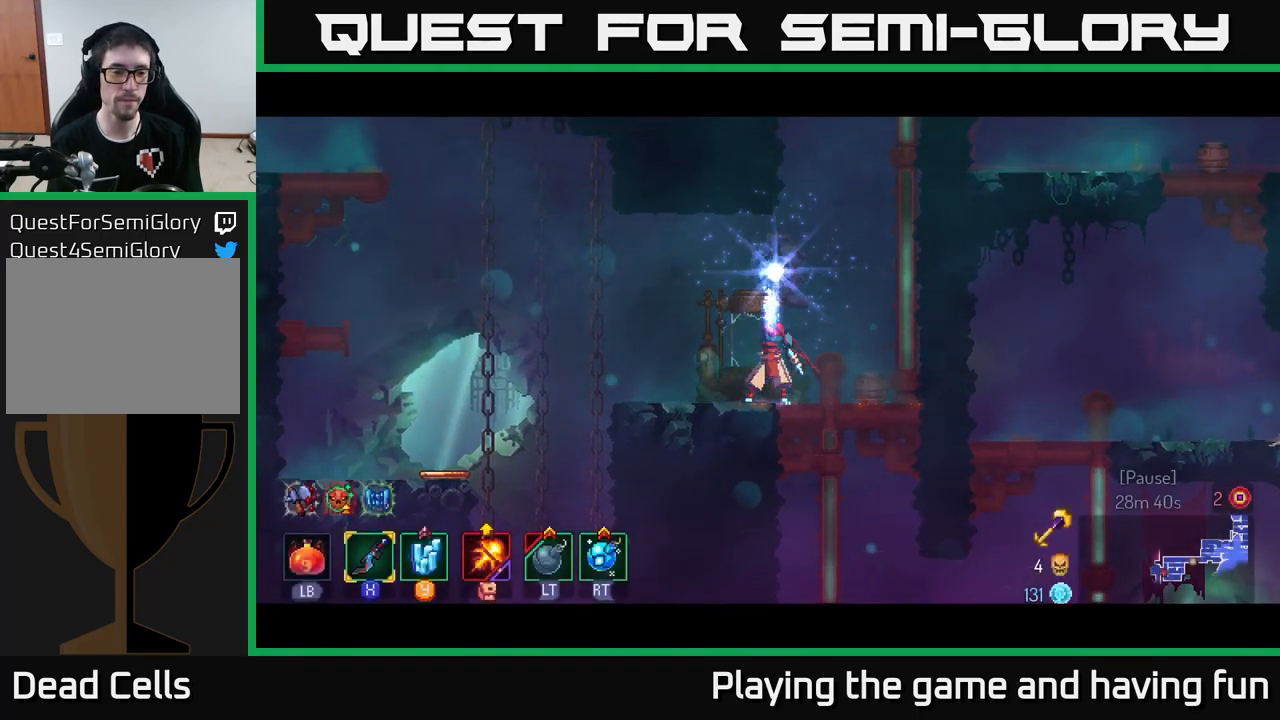
{"buttons": [], "left_stick": "center", "right_stick": "center", "events": [[83, "left_stick", "right"], [217, "left_stick", "center"], [333, "left_stick", "right"], [450, "left_stick", "center"]]}
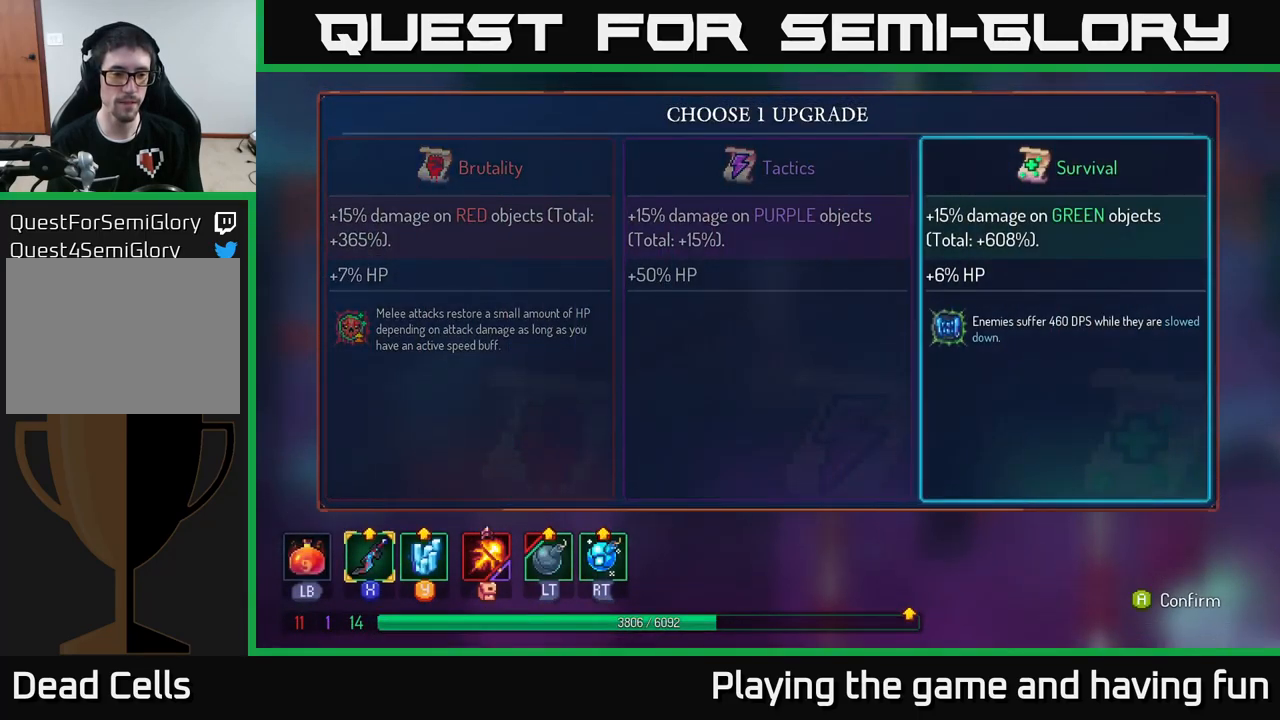
{"buttons": [], "left_stick": "left", "right_stick": "center", "events": [[50, "A", "down"], [167, "A", "up"], [300, "left_stick", "left"]]}
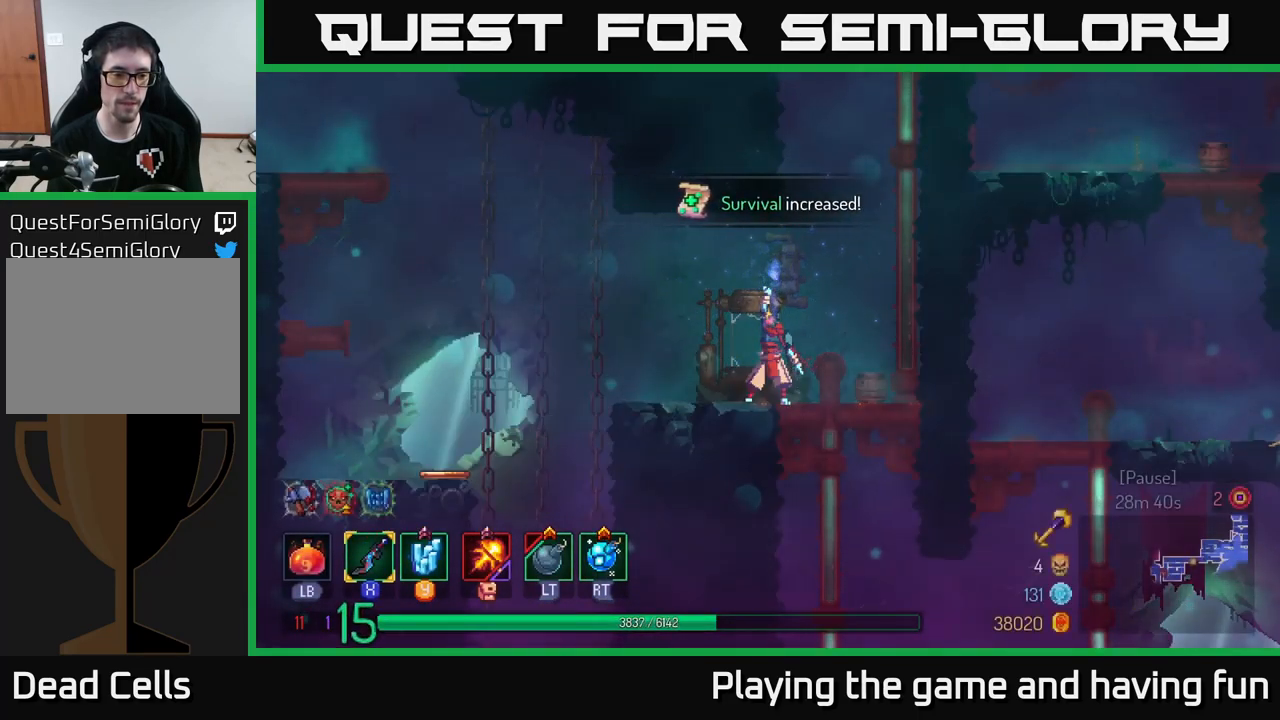
{"buttons": [], "left_stick": "left", "right_stick": "center", "events": [[50, "right_stick", "left"], [450, "right_stick", "center"]]}
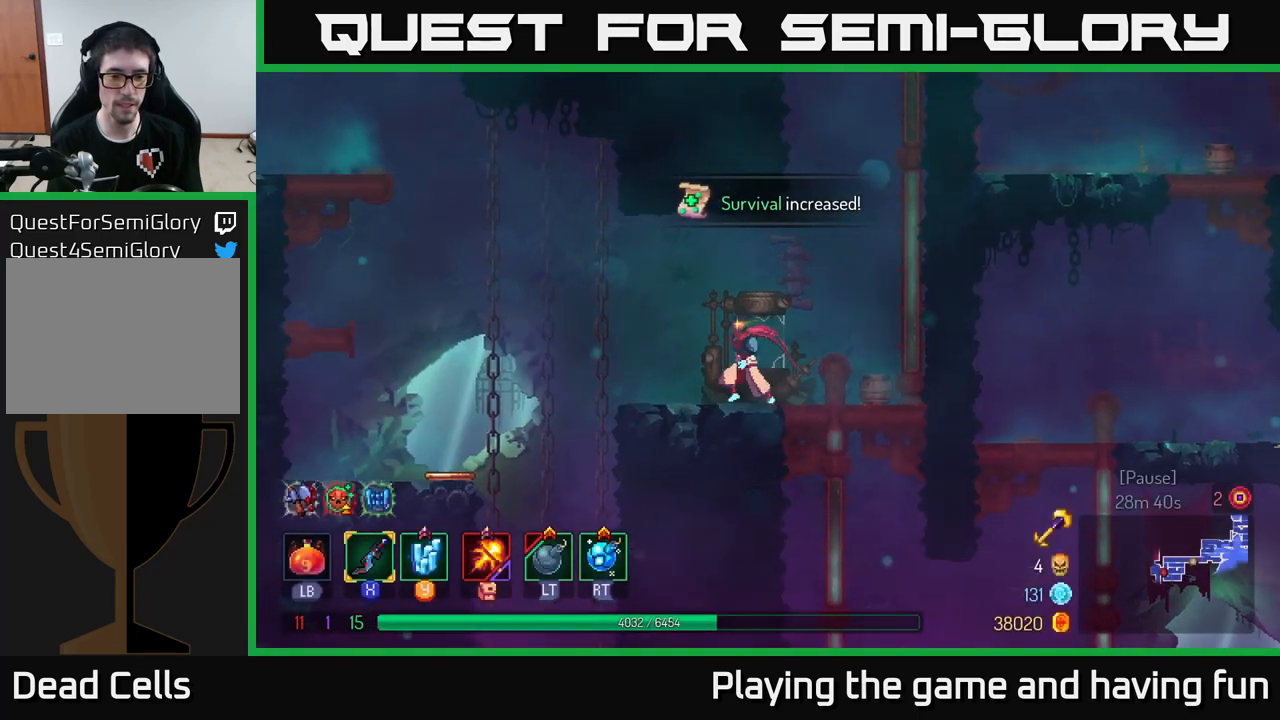
{"buttons": [], "left_stick": "left", "right_stick": "center", "events": [[367, "A", "down"], [483, "A", "up"]]}